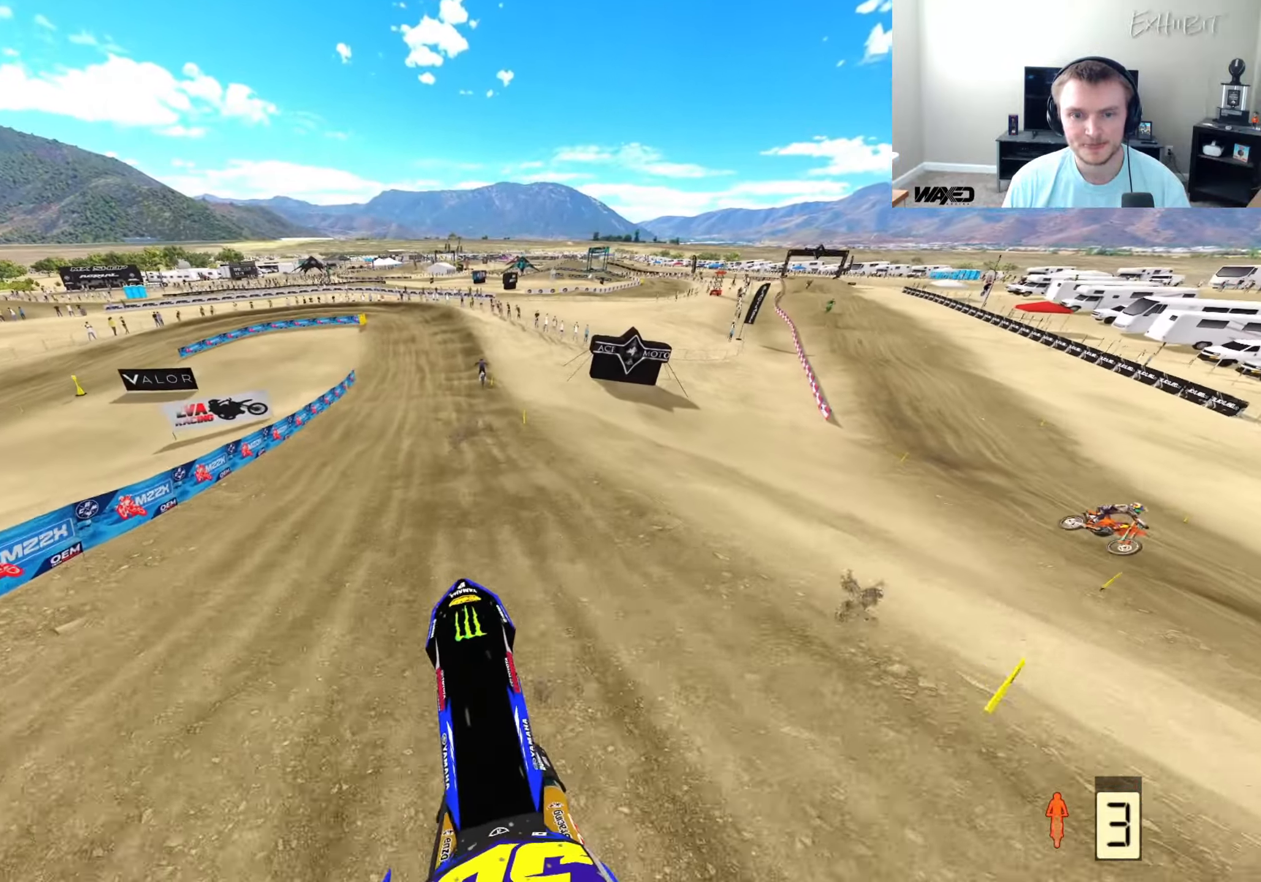
Gameplay with a controller (PlayStation layout); each line is a JSON object with the inputs held at the frame after it (dt_ms = milliseconds from this image to that frame). "events" lists button and stick changes between this image and that frame as [ms after this image, input, new state], when the widget could be followed in between.
{"dt_ms": 500, "buttons": ["R2"], "left_stick": "center", "right_stick": "down-left", "events": [[83, "right_stick", "left"], [183, "right_stick", "down-left"]]}
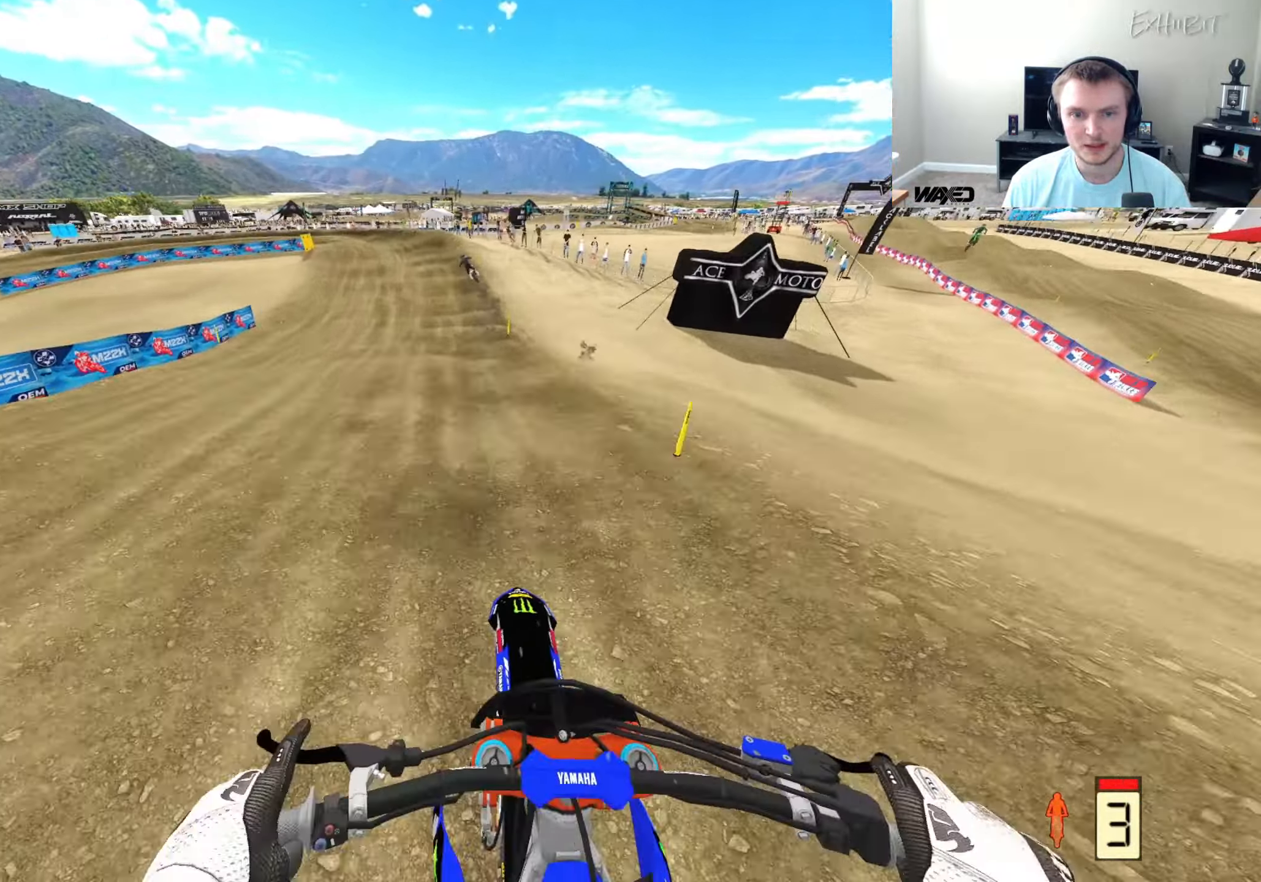
{"dt_ms": 500, "buttons": ["CROSS"], "left_stick": "left", "right_stick": "down-left", "events": [[267, "R2", "up"], [317, "left_stick", "left"], [433, "CROSS", "down"]]}
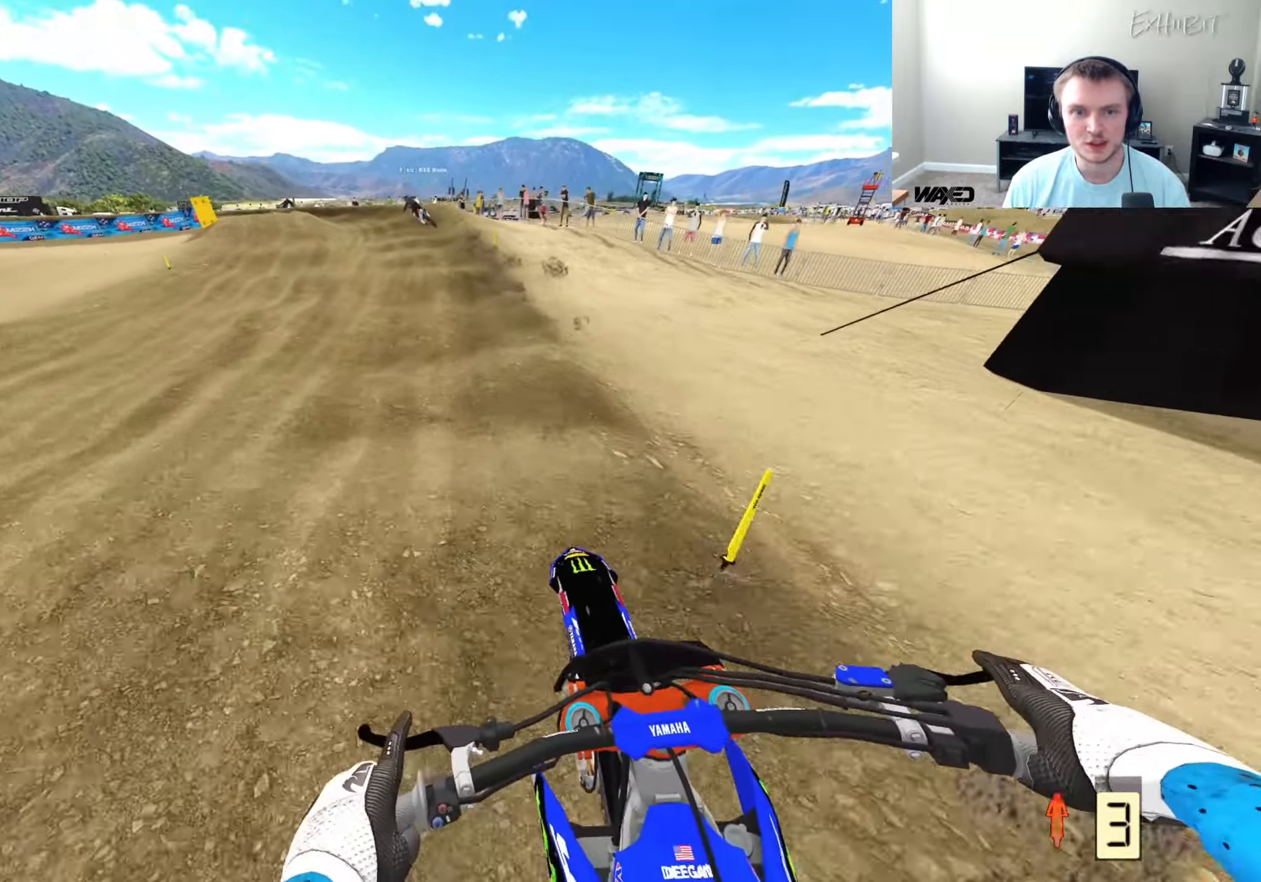
{"dt_ms": 500, "buttons": [], "left_stick": "left", "right_stick": "down-left", "events": [[67, "CROSS", "up"]]}
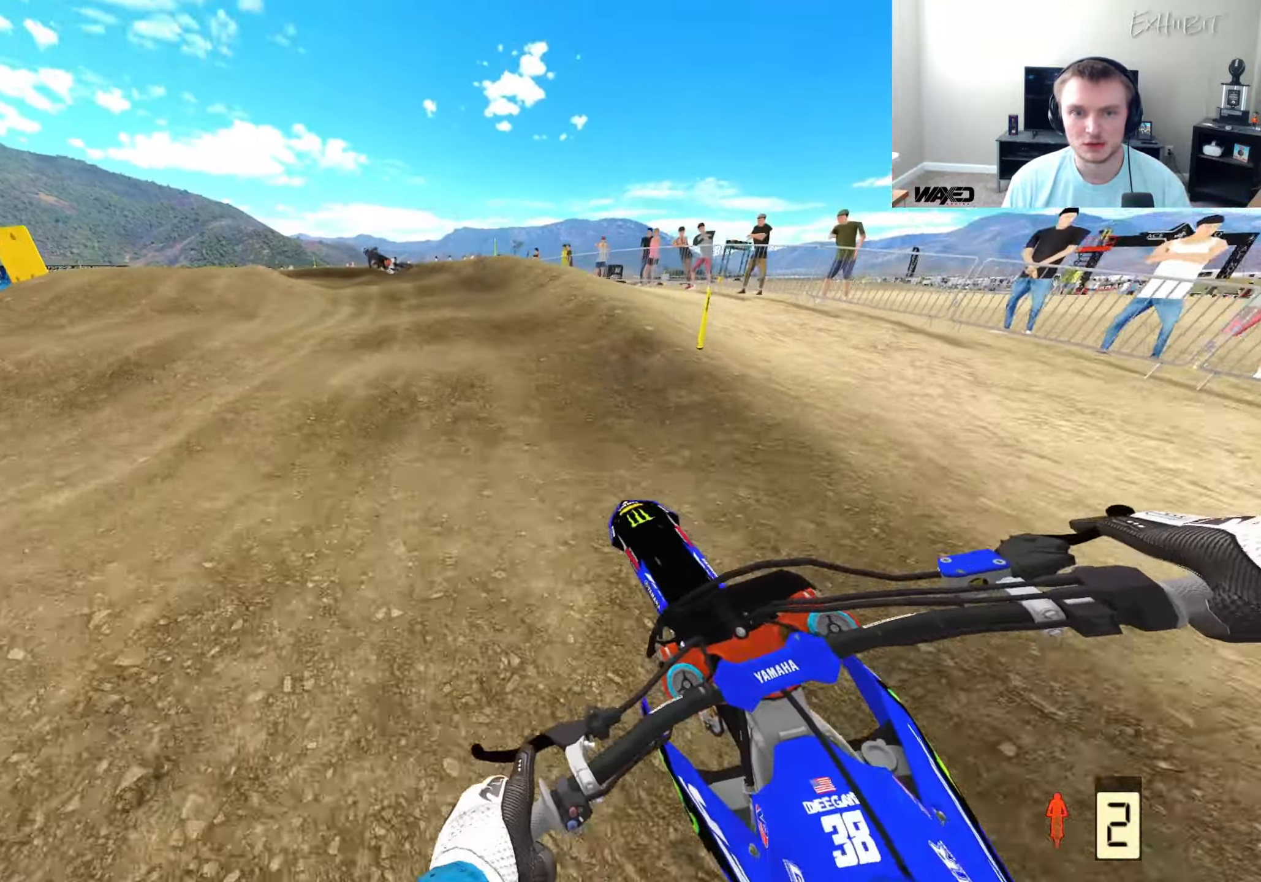
{"dt_ms": 500, "buttons": [], "left_stick": "left", "right_stick": "down-left", "events": []}
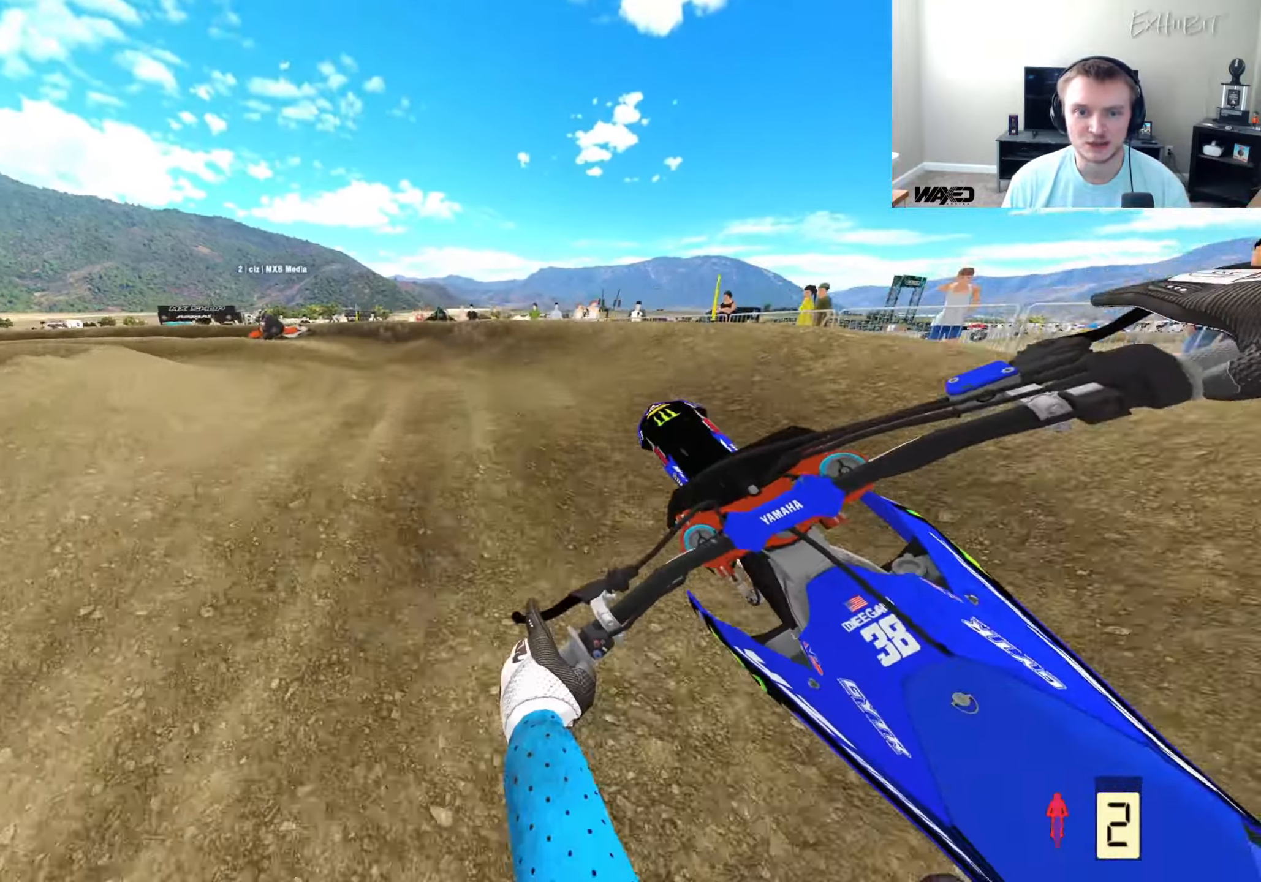
{"dt_ms": 500, "buttons": [], "left_stick": "left", "right_stick": "down", "events": [[67, "right_stick", "down"], [117, "R2", "down"], [367, "R3", "down"], [450, "R2", "up"], [450, "R3", "up"]]}
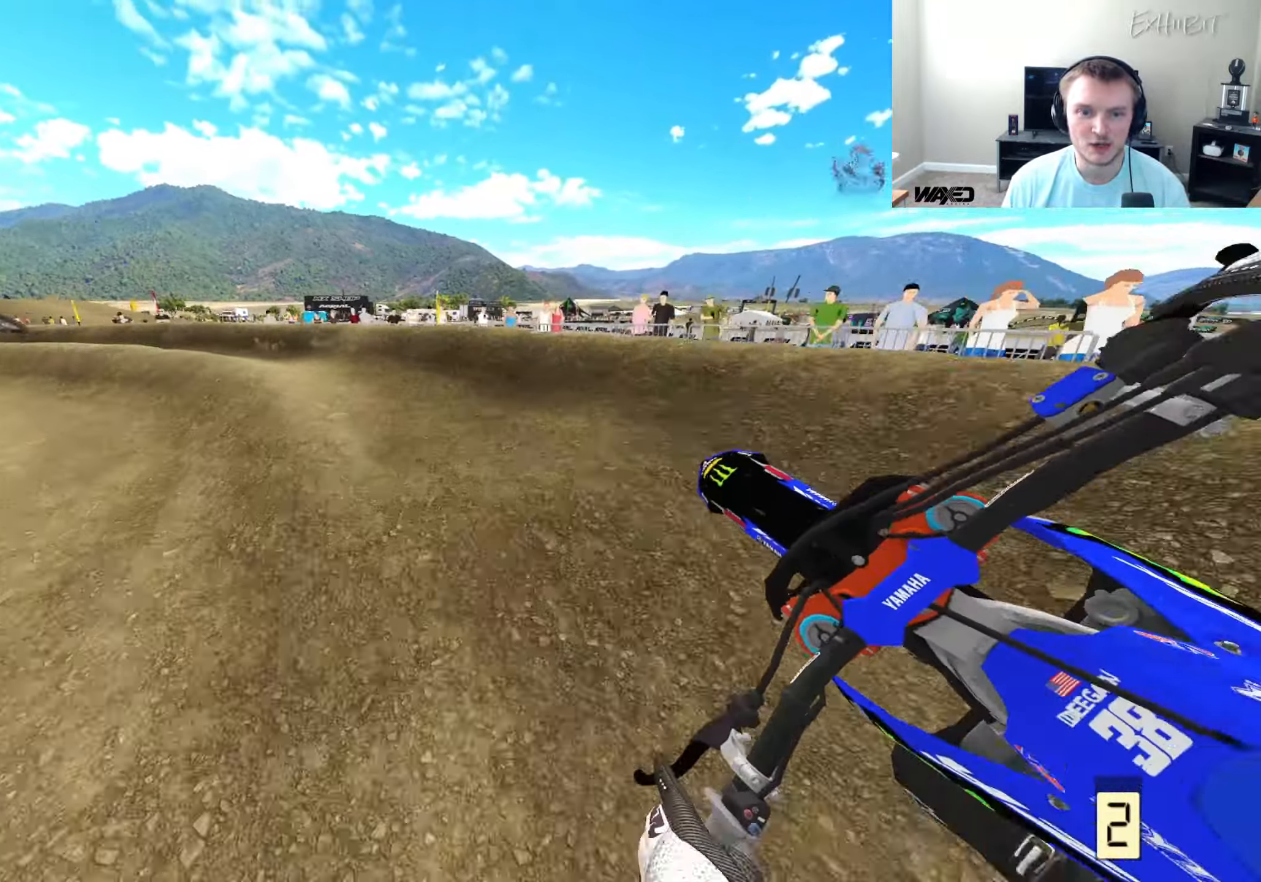
{"dt_ms": 500, "buttons": ["R2"], "left_stick": "left", "right_stick": "center", "events": [[100, "right_stick", "center"], [167, "R2", "down"], [233, "R2", "up"], [283, "R2", "down"]]}
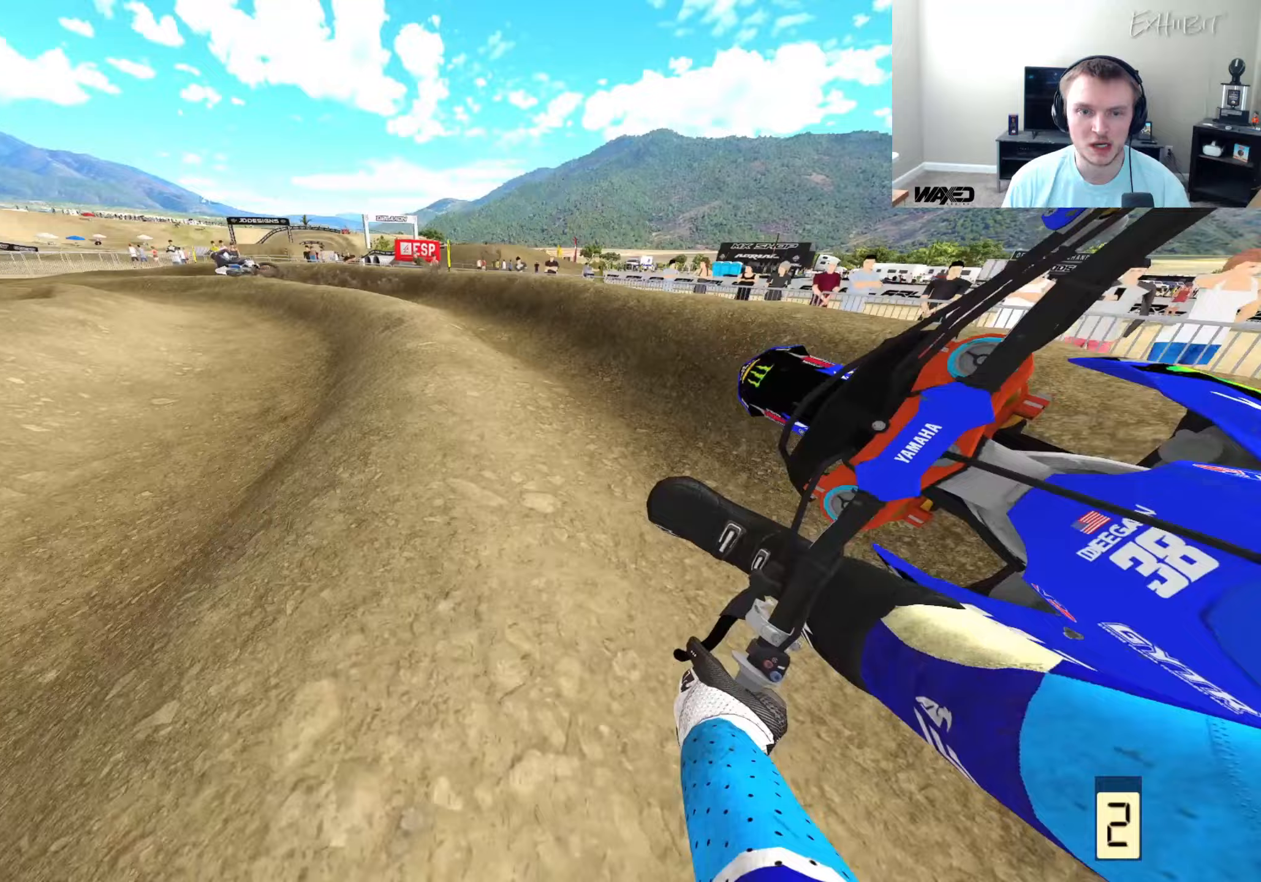
{"dt_ms": 500, "buttons": ["R2"], "left_stick": "left", "right_stick": "center", "events": []}
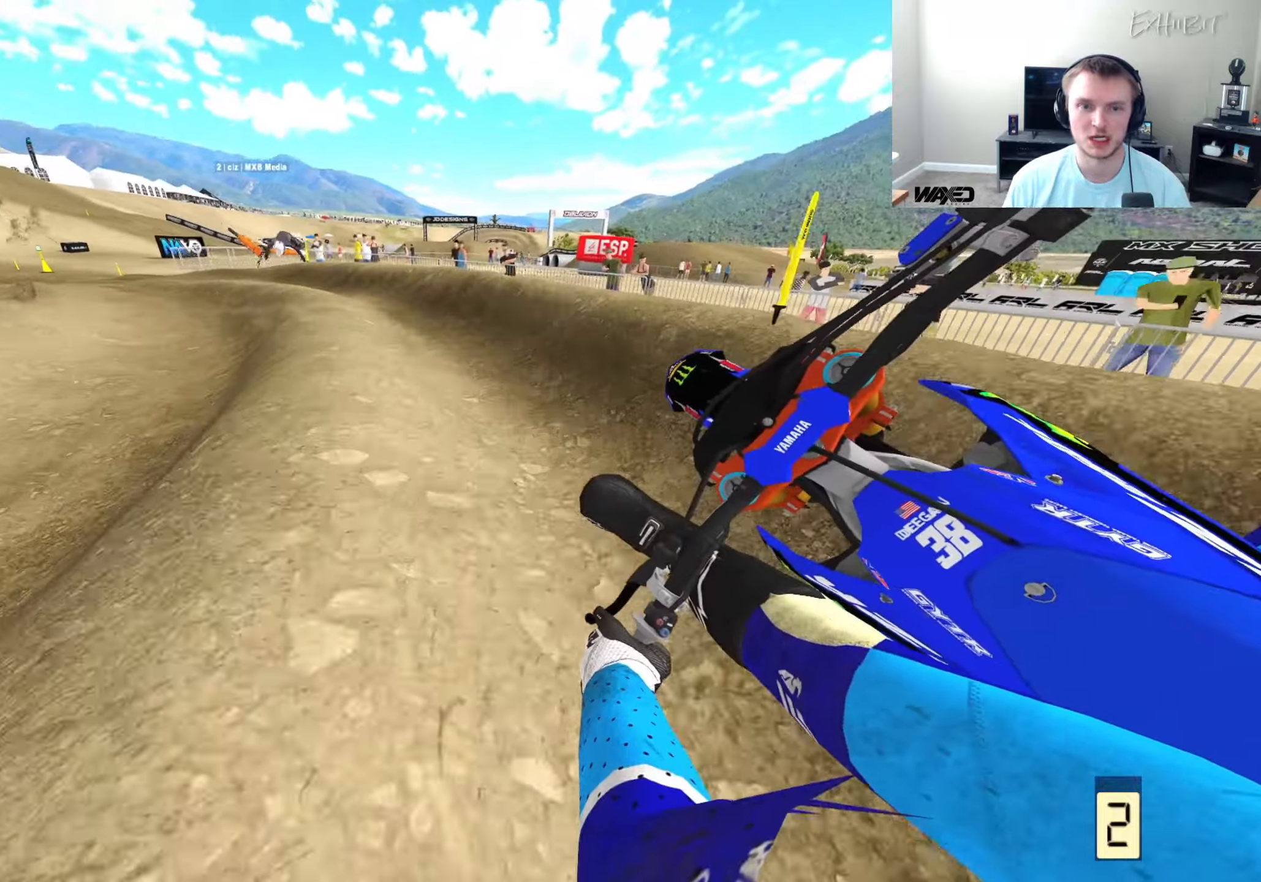
{"dt_ms": 500, "buttons": ["R2"], "left_stick": "left", "right_stick": "down-right", "events": [[33, "R2", "up"], [67, "right_stick", "down"], [117, "R2", "down"], [300, "R2", "up"], [333, "right_stick", "down-right"], [367, "R2", "down"]]}
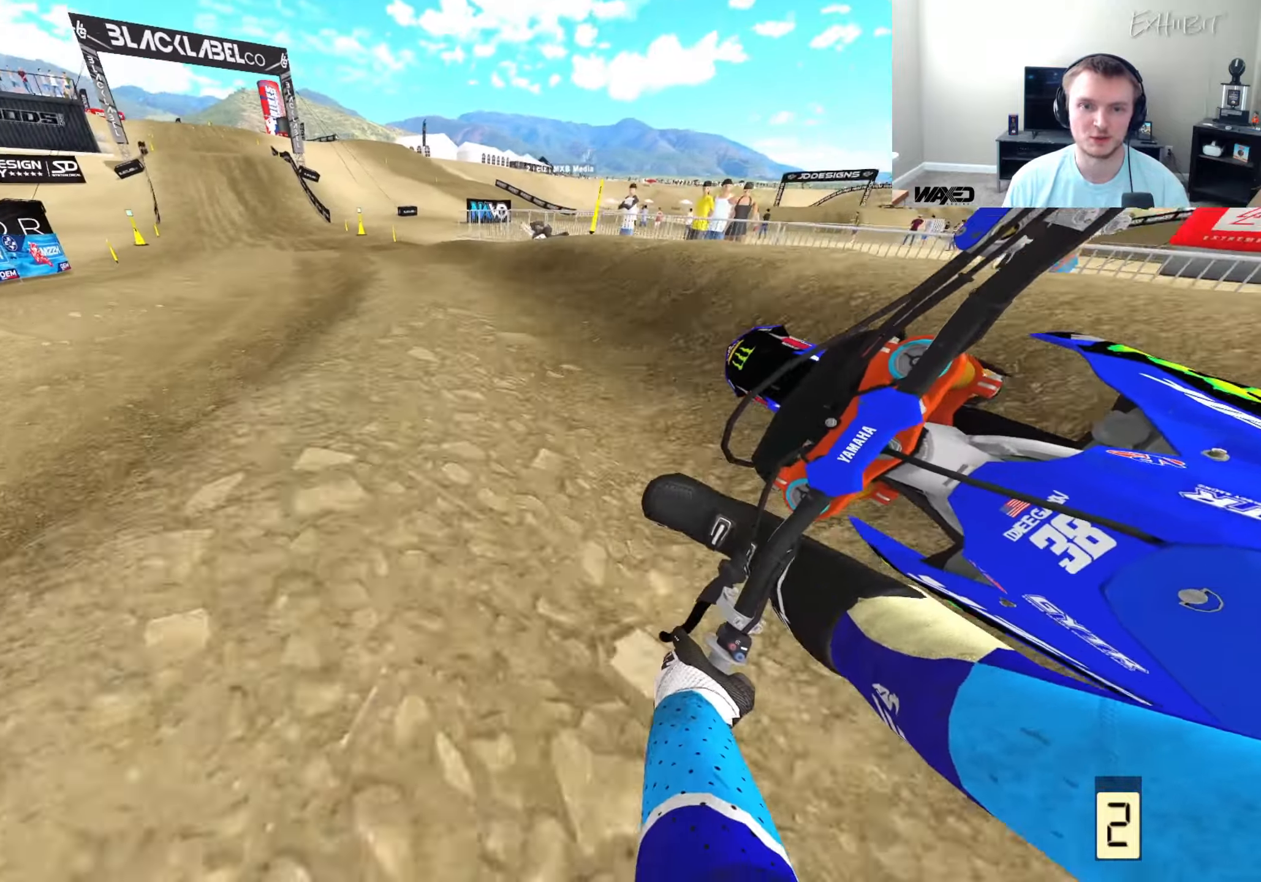
{"dt_ms": 500, "buttons": ["TRIANGLE", "R2"], "left_stick": "left", "right_stick": "down-right", "events": [[300, "L1", "down"], [400, "TRIANGLE", "down"], [433, "L1", "up"]]}
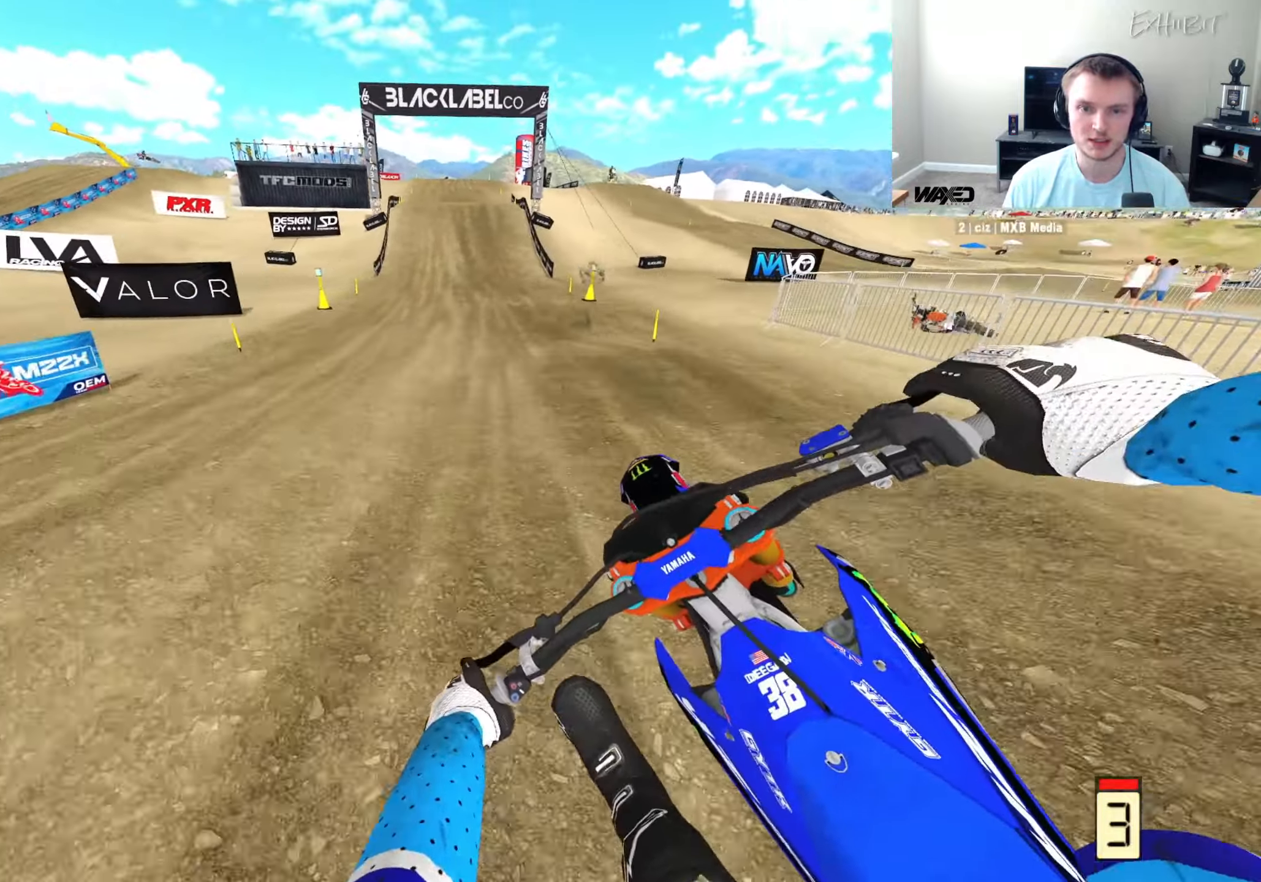
{"dt_ms": 500, "buttons": ["R2", "R3"], "left_stick": "center", "right_stick": "down-left", "events": [[17, "TRIANGLE", "up"], [83, "left_stick", "center"], [217, "left_stick", "right"], [267, "right_stick", "down-left"], [317, "left_stick", "center"], [467, "R3", "down"]]}
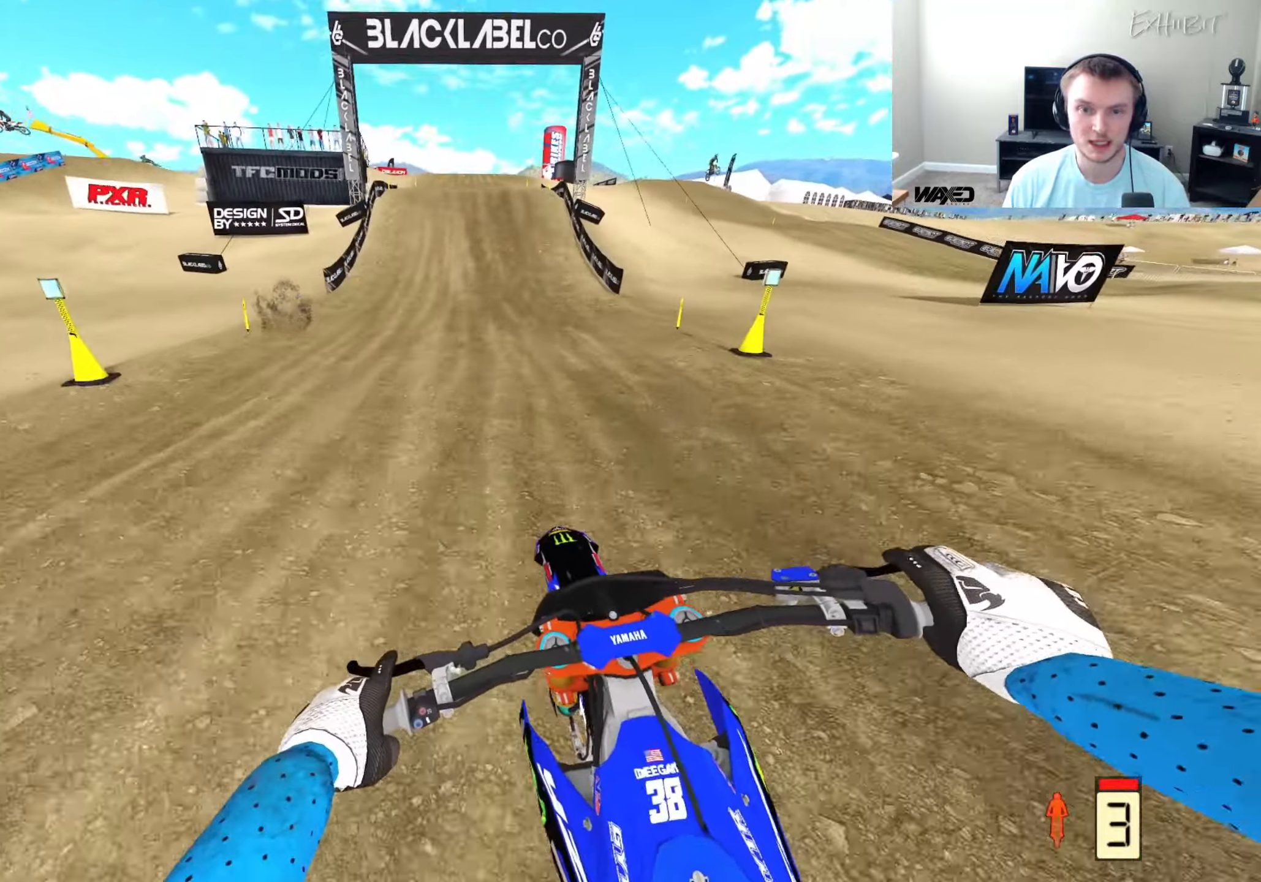
{"dt_ms": 500, "buttons": ["R2"], "left_stick": "center", "right_stick": "center", "events": [[83, "R3", "up"], [233, "right_stick", "center"]]}
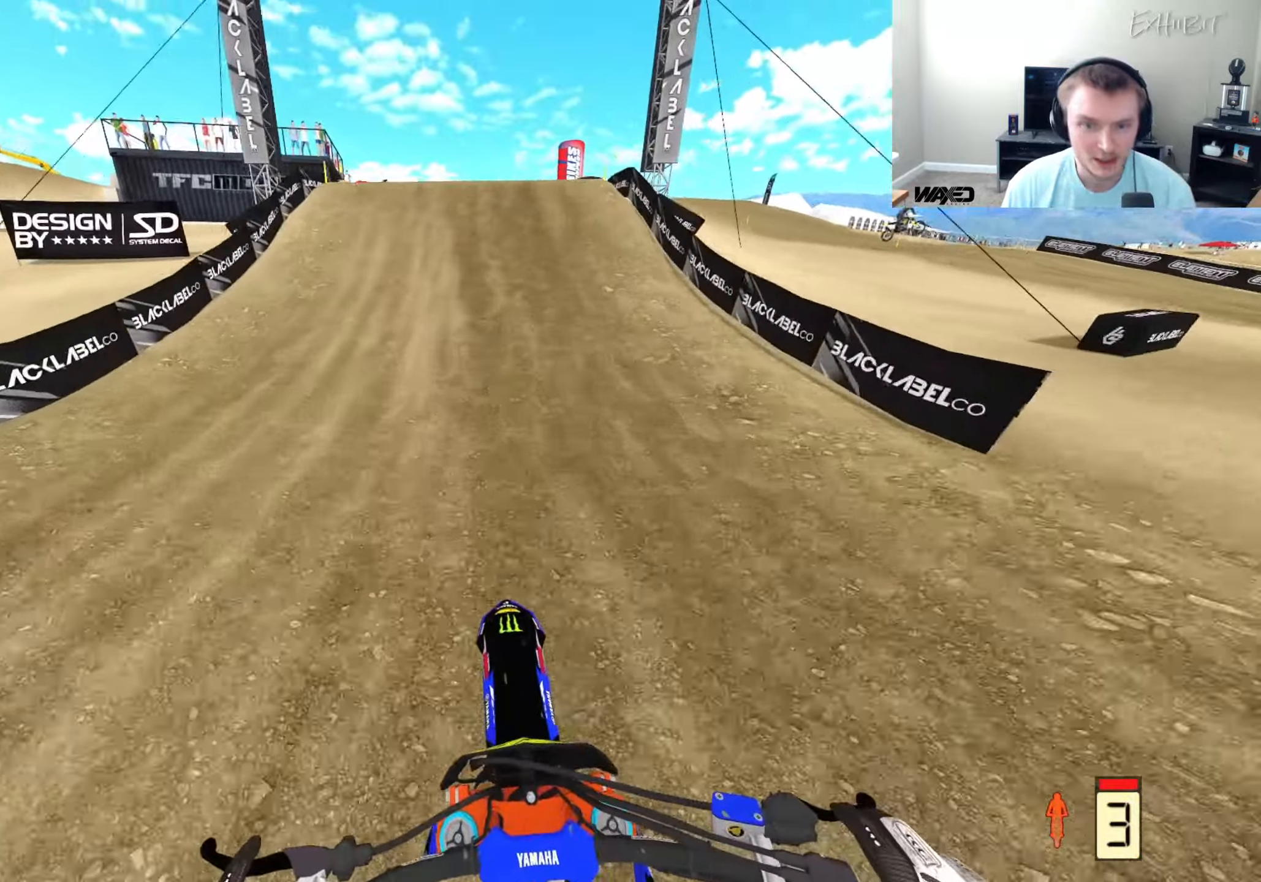
{"dt_ms": 500, "buttons": ["R2"], "left_stick": "right", "right_stick": "up", "events": [[417, "right_stick", "up"], [500, "left_stick", "right"]]}
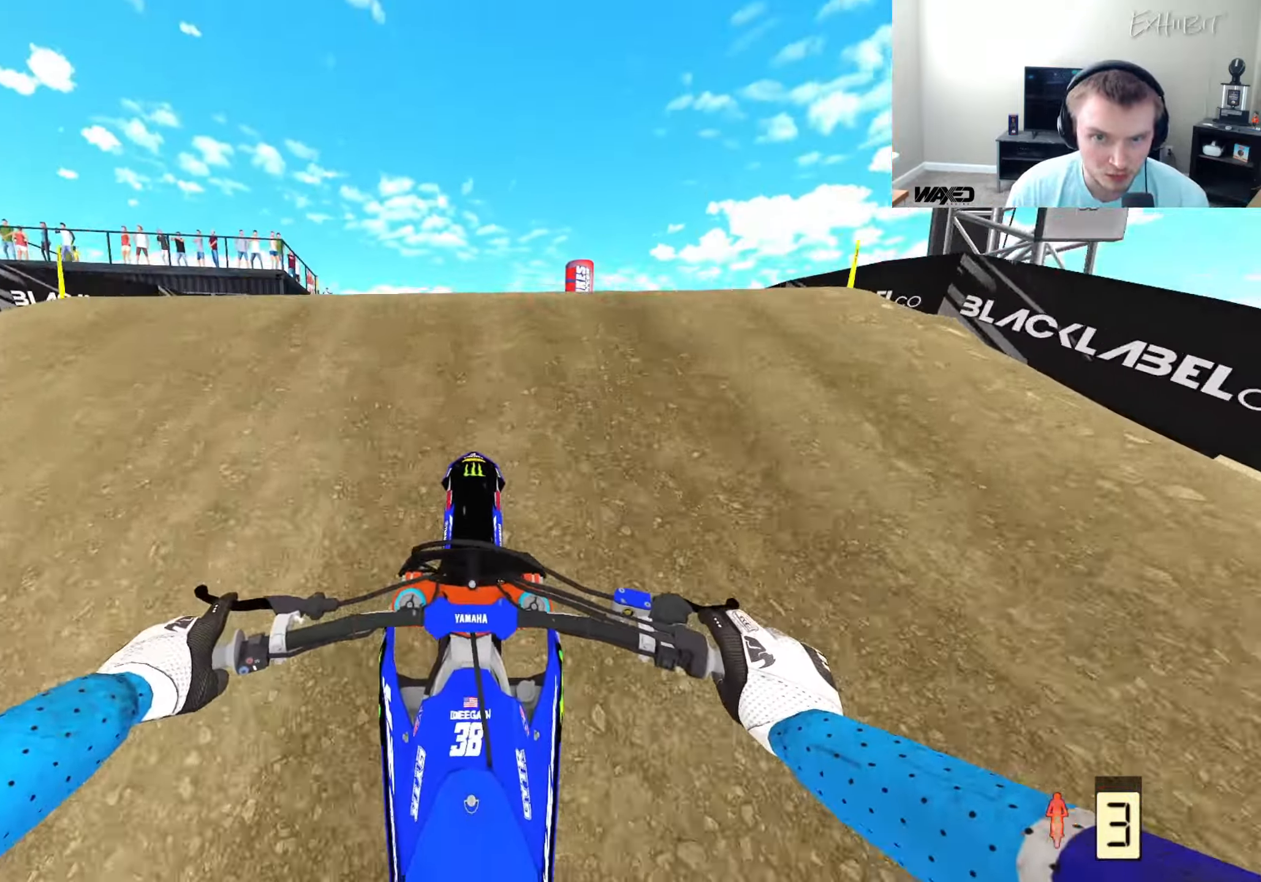
{"dt_ms": 500, "buttons": [], "left_stick": "center", "right_stick": "down-left", "events": [[83, "right_stick", "center"], [100, "R3", "down"], [133, "left_stick", "center"], [233, "R3", "up"], [233, "right_stick", "left"], [300, "R2", "up"], [333, "right_stick", "down-left"]]}
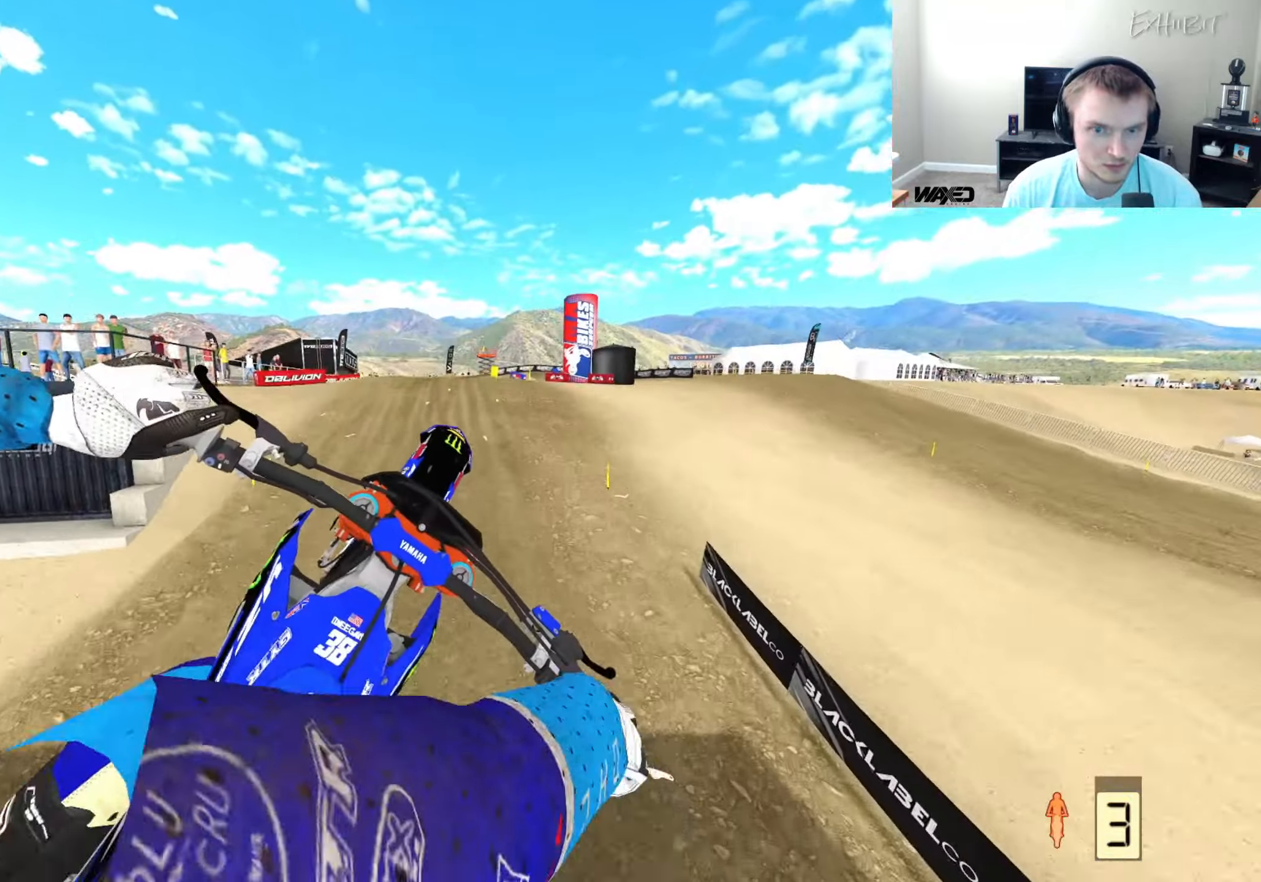
{"dt_ms": 1000, "buttons": ["R2"], "left_stick": "left", "right_stick": "up-left", "events": [[17, "R3", "down"], [50, "R2", "down"], [117, "R3", "up"], [150, "right_stick", "left"], [200, "R2", "up"], [450, "right_stick", "up-left"], [683, "R2", "down"], [767, "left_stick", "left"]]}
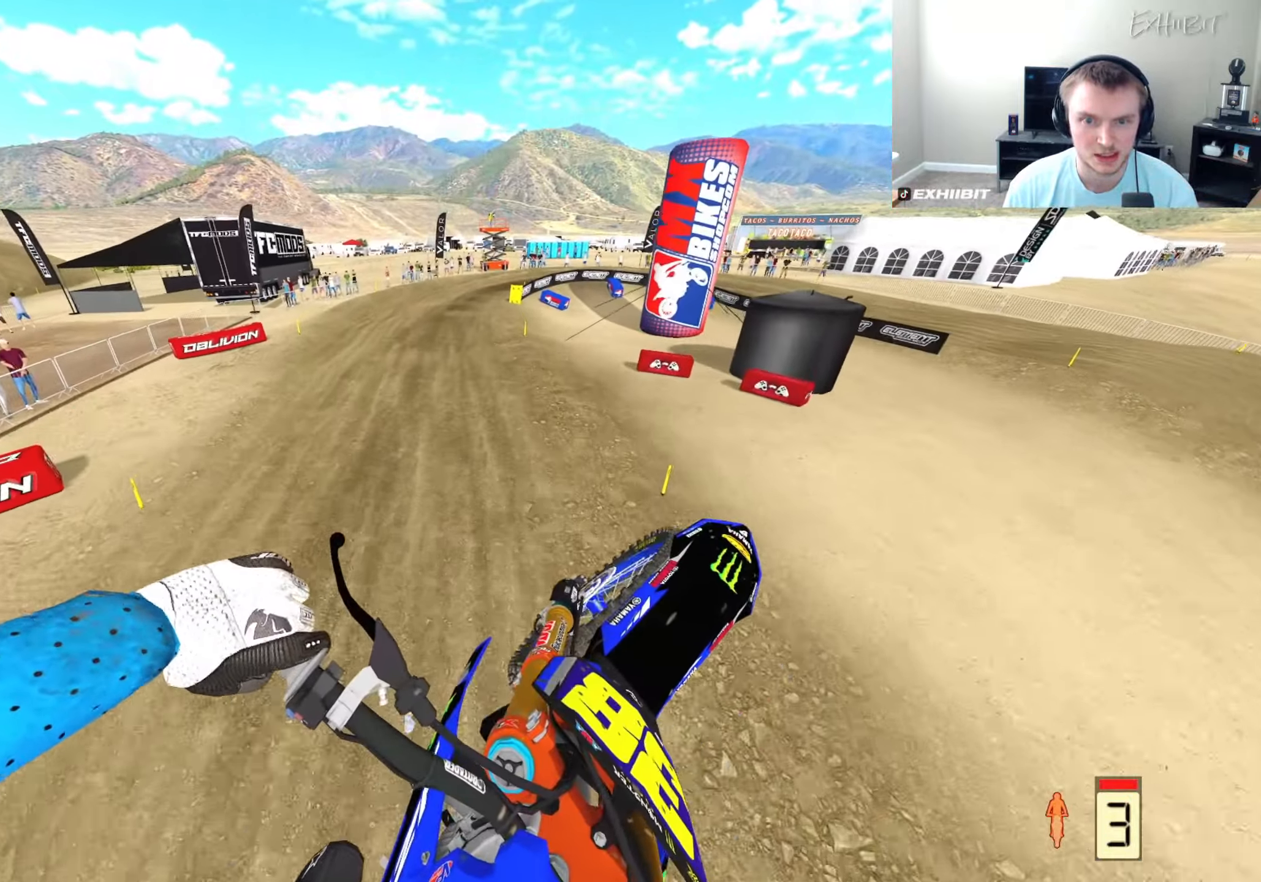
{"dt_ms": 500, "buttons": ["R2"], "left_stick": "center", "right_stick": "center", "events": [[33, "R2", "up"], [200, "R2", "down"], [200, "left_stick", "center"], [200, "right_stick", "up"], [450, "right_stick", "center"]]}
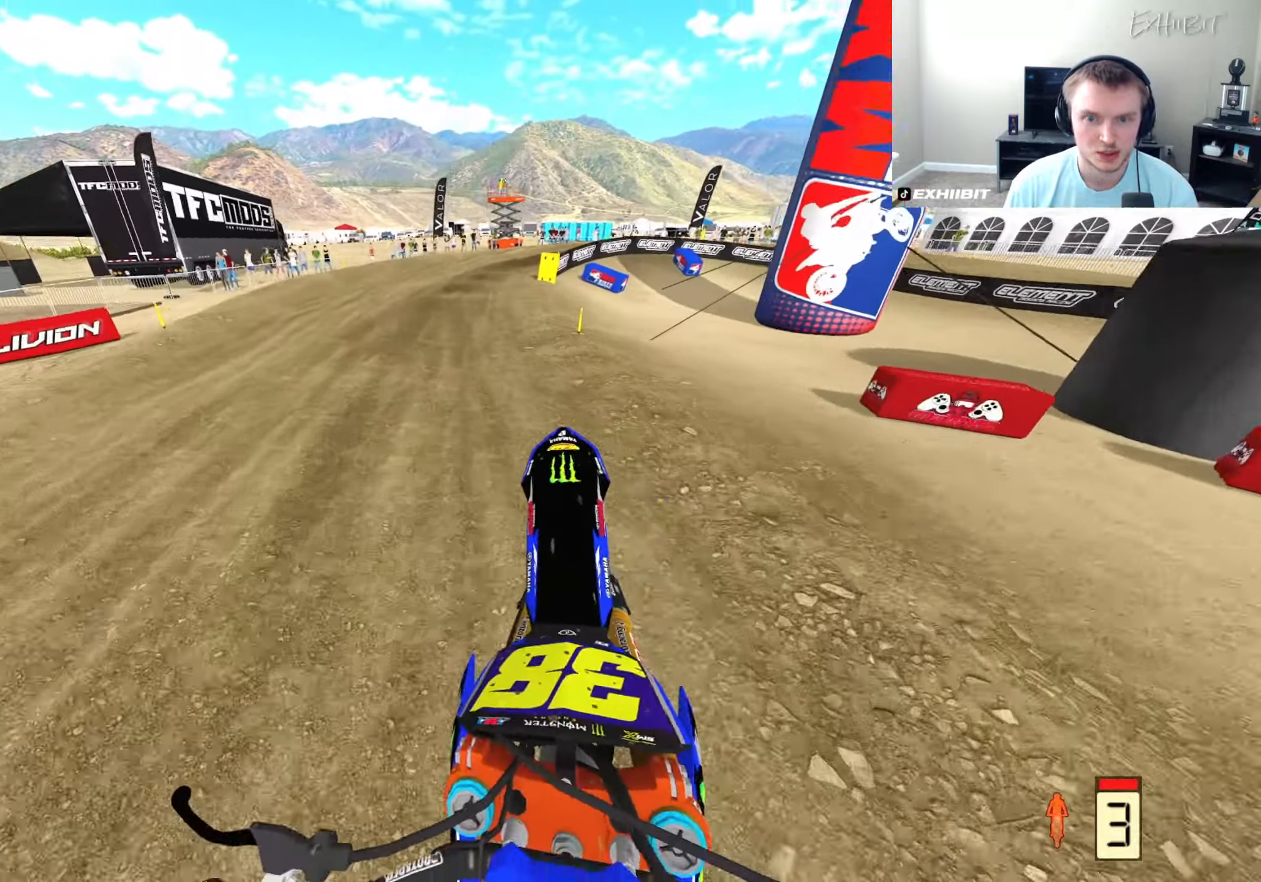
{"dt_ms": 500, "buttons": [], "left_stick": "right", "right_stick": "down", "events": [[117, "left_stick", "right"], [317, "R2", "up"], [383, "CROSS", "down"], [433, "right_stick", "down"], [483, "CROSS", "up"]]}
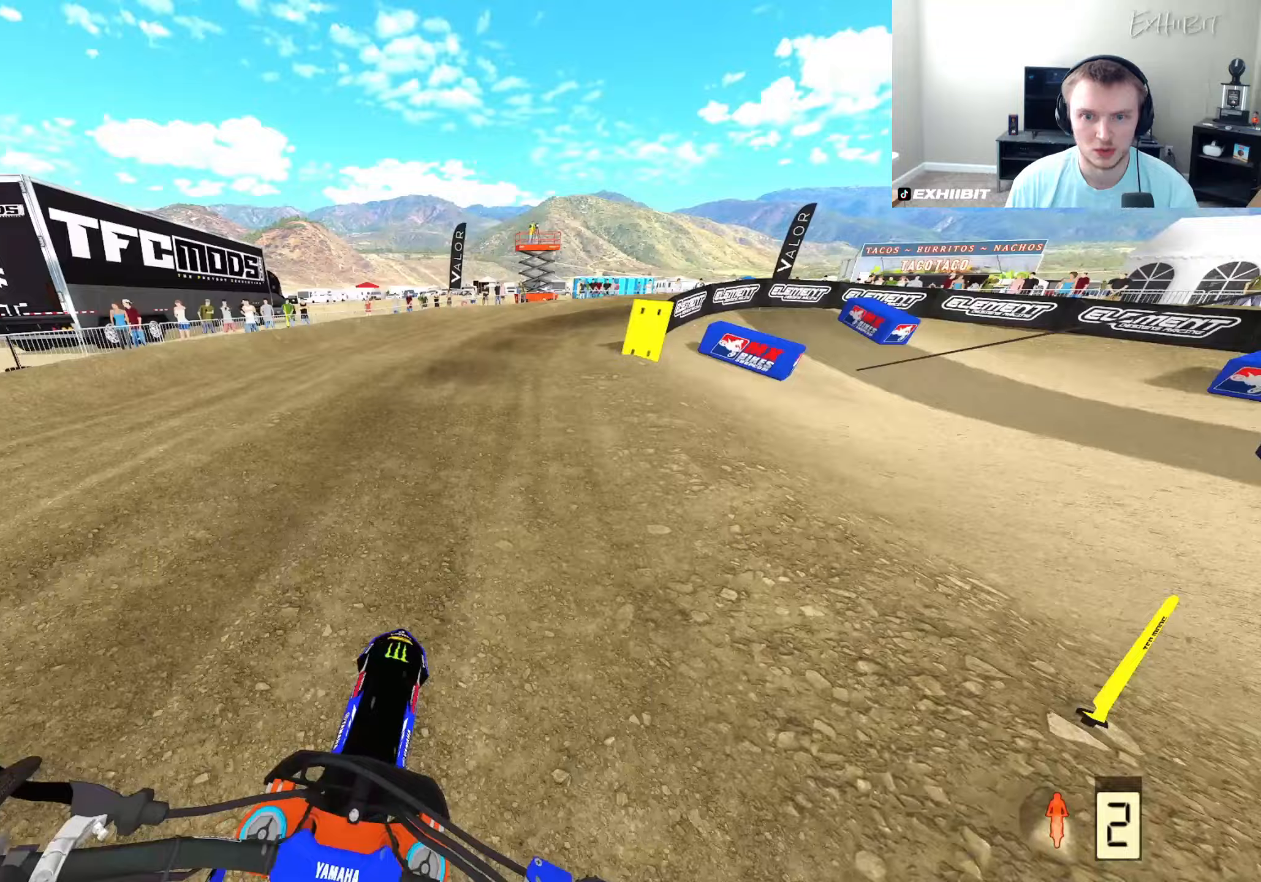
{"dt_ms": 500, "buttons": ["L2"], "left_stick": "right", "right_stick": "down-left", "events": [[33, "right_stick", "down-left"], [217, "R3", "down"], [283, "L2", "down"], [333, "R3", "up"]]}
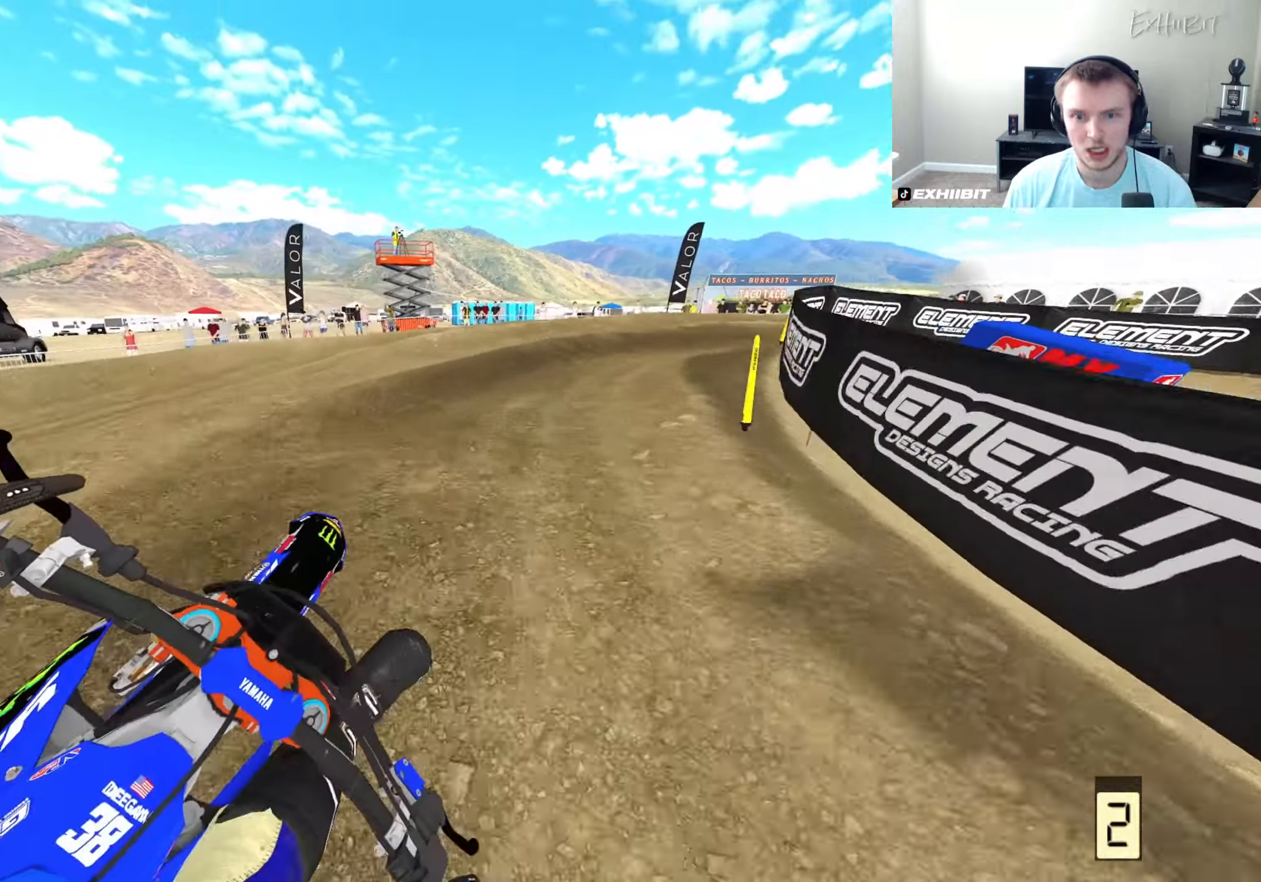
{"dt_ms": 500, "buttons": ["R2"], "left_stick": "right", "right_stick": "left", "events": [[350, "L2", "up"], [383, "R2", "down"], [383, "right_stick", "left"]]}
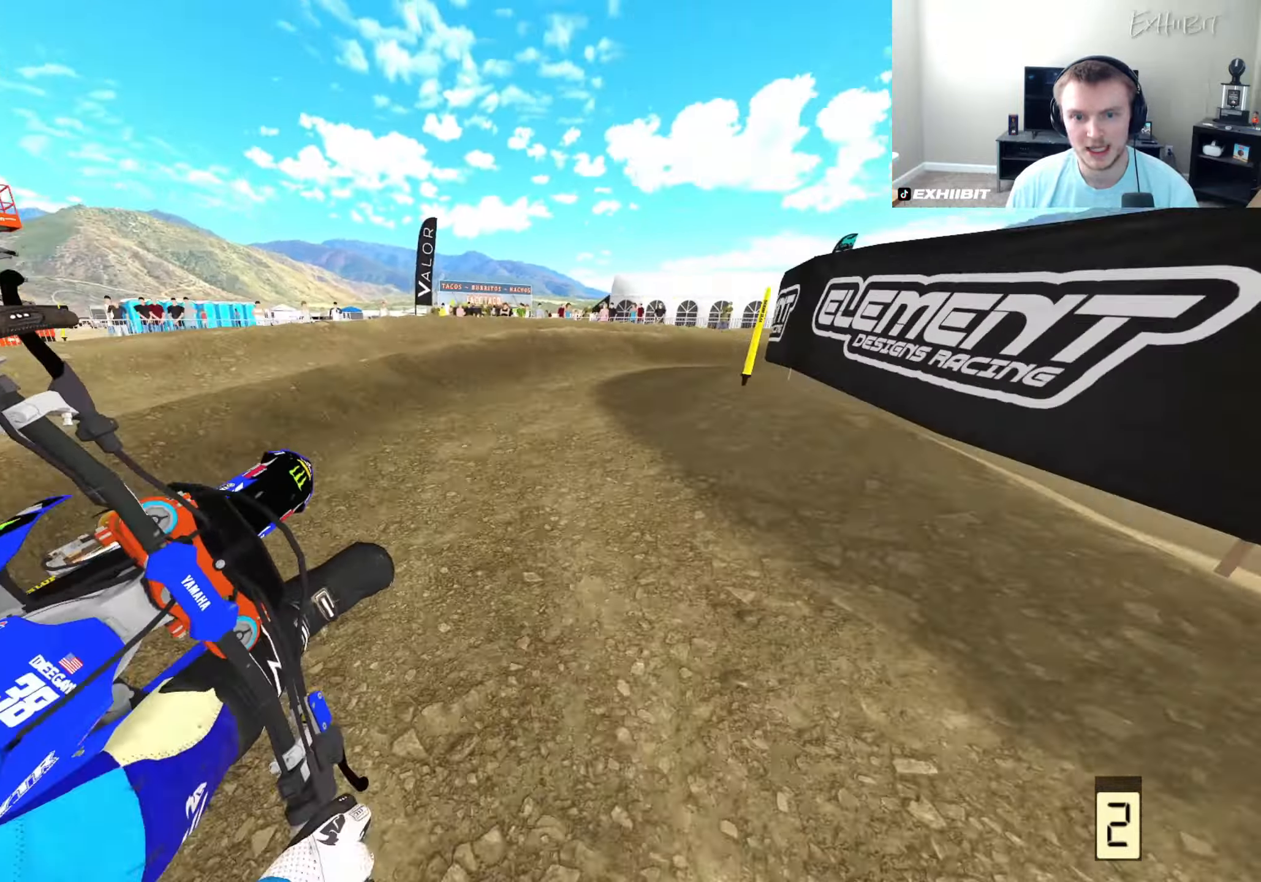
{"dt_ms": 500, "buttons": ["R2"], "left_stick": "right", "right_stick": "left", "events": [[317, "R2", "up"], [433, "R2", "down"]]}
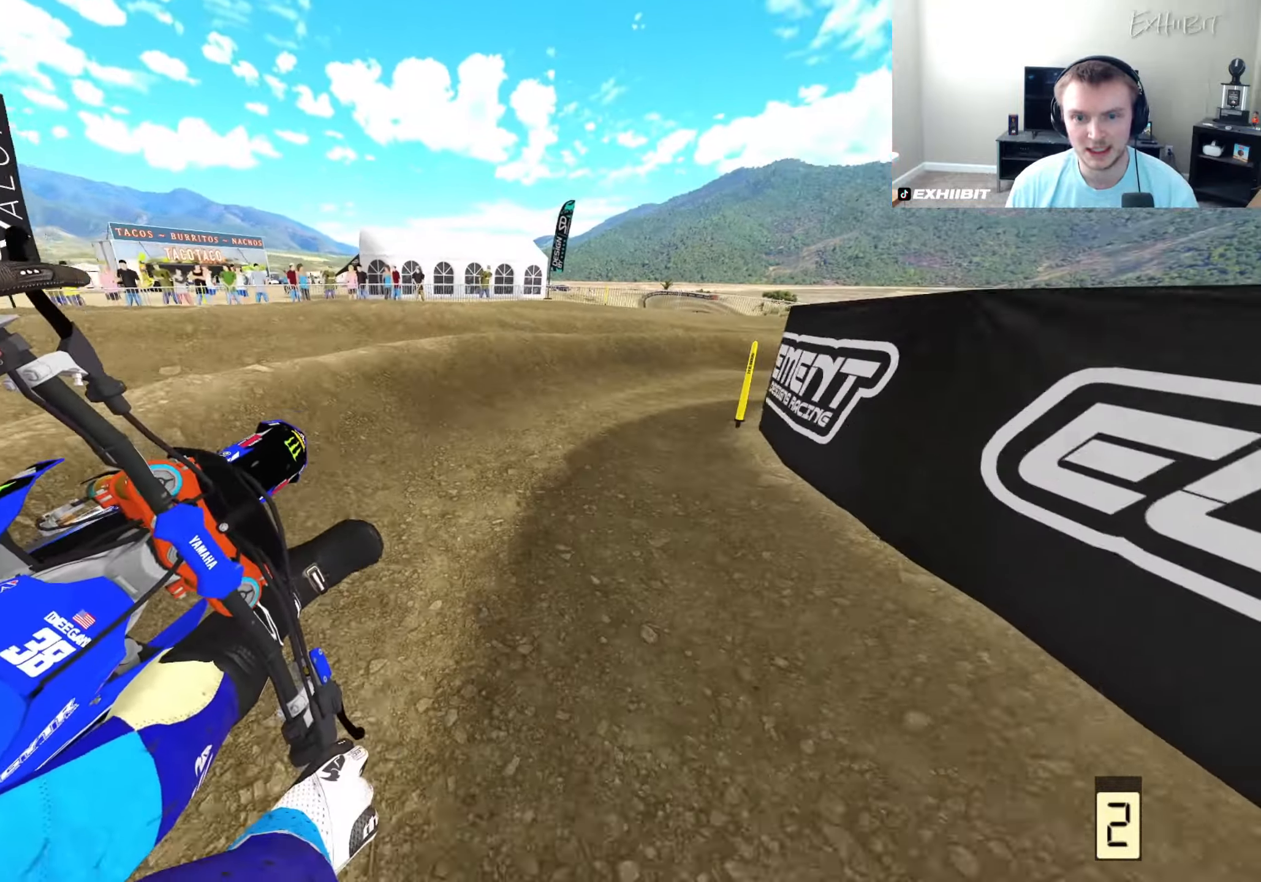
{"dt_ms": 500, "buttons": ["R2"], "left_stick": "right", "right_stick": "left", "events": [[100, "R2", "up"], [317, "R2", "down"]]}
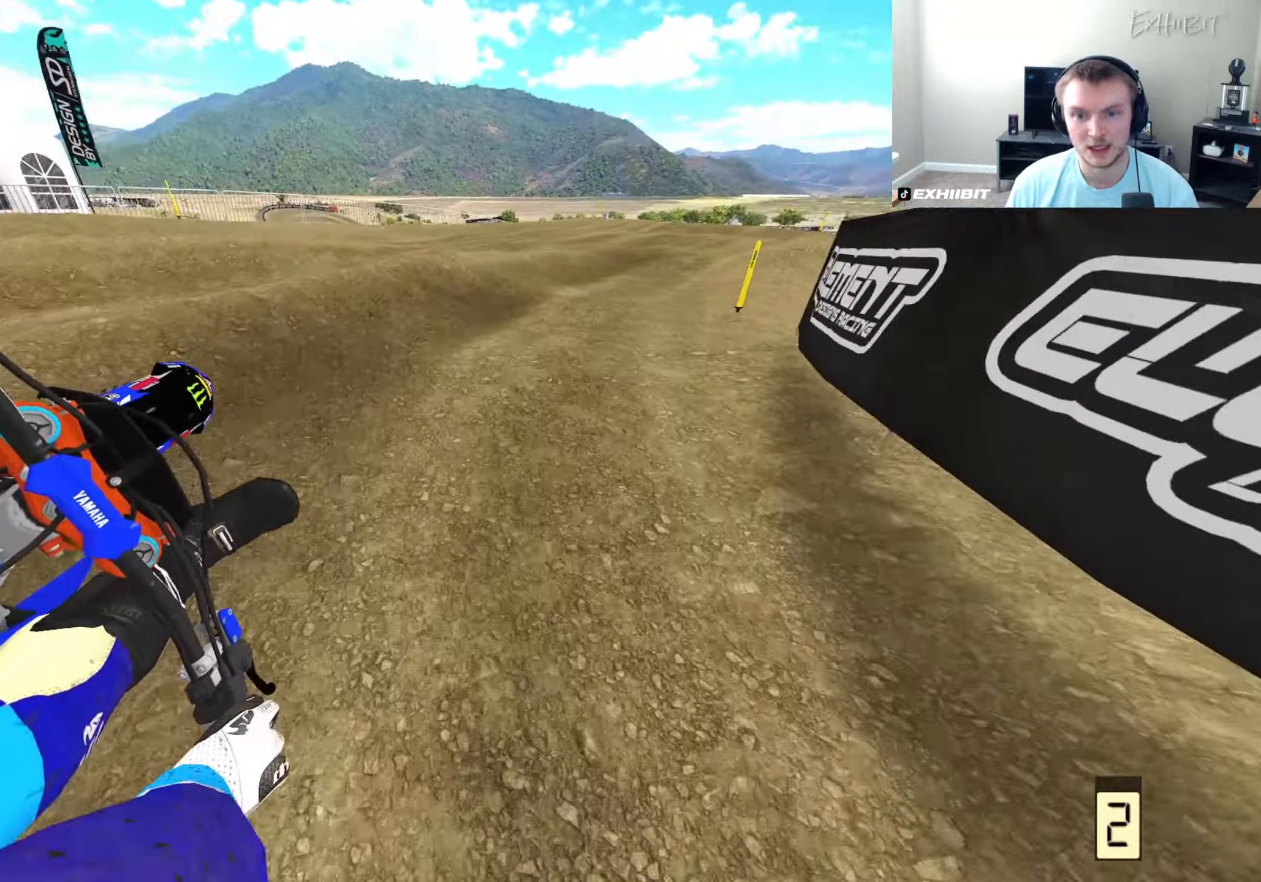
{"dt_ms": 500, "buttons": ["R2"], "left_stick": "right", "right_stick": "left", "events": [[350, "R3", "down"], [483, "R3", "up"]]}
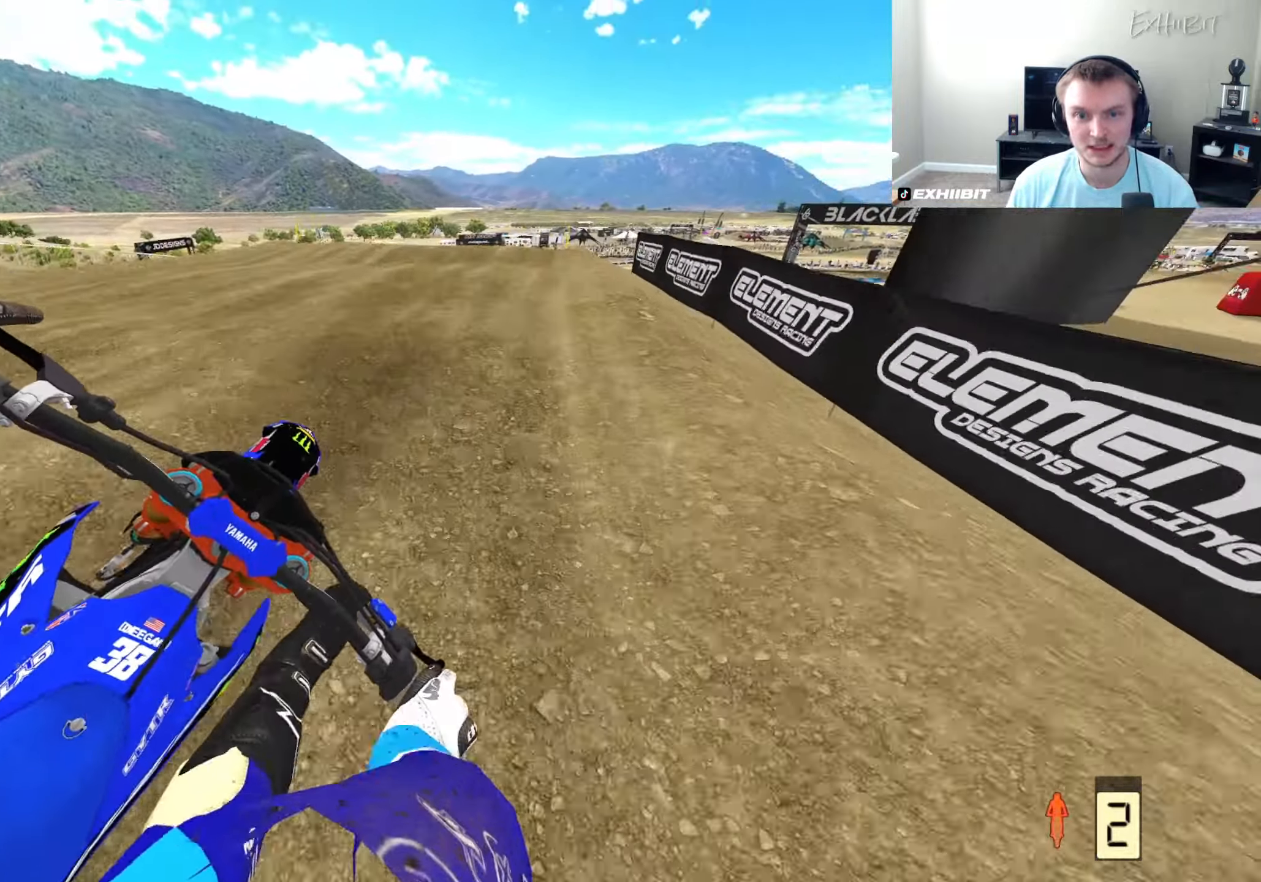
{"dt_ms": 500, "buttons": ["R2"], "left_stick": "center", "right_stick": "center", "events": [[100, "right_stick", "center"], [300, "left_stick", "center"]]}
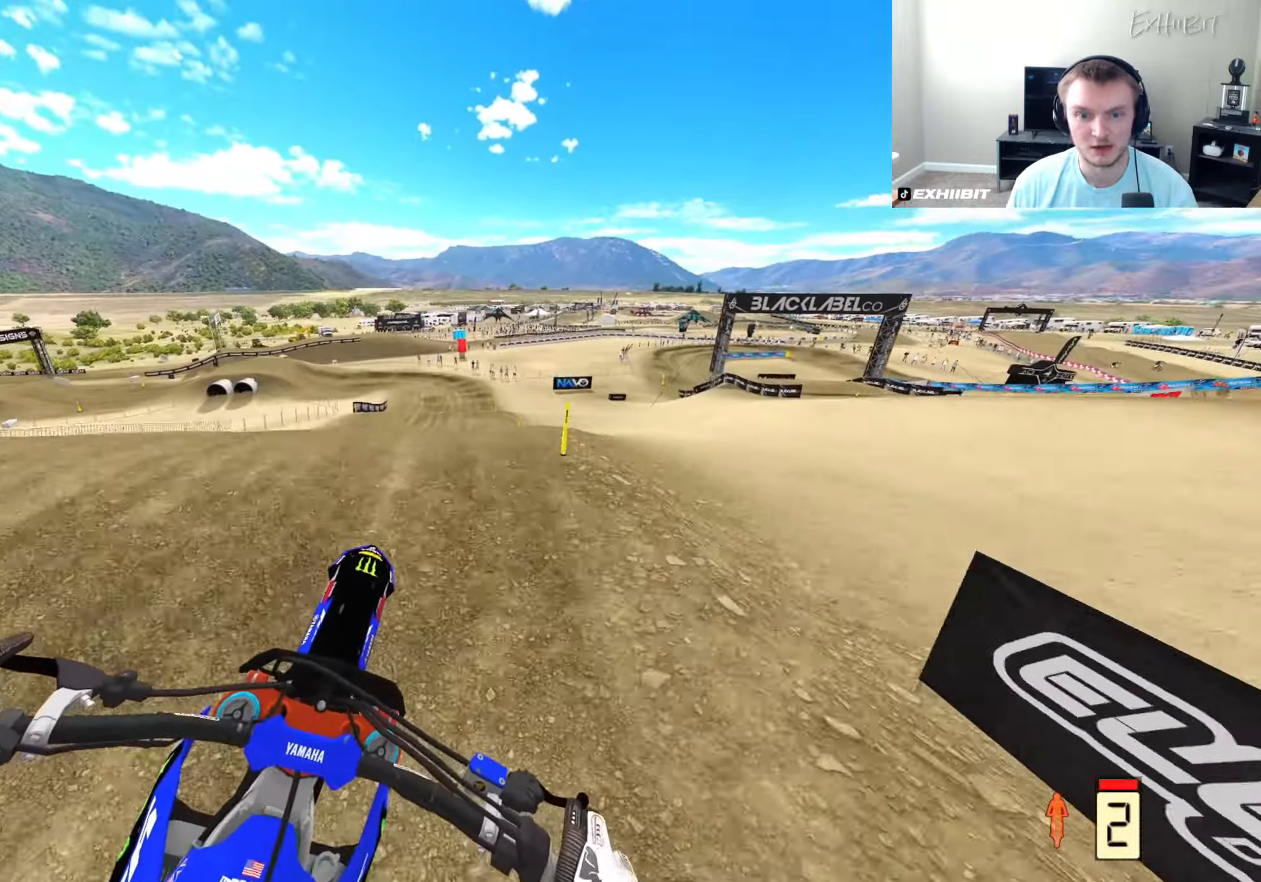
{"dt_ms": 500, "buttons": ["L1", "R2"], "left_stick": "right", "right_stick": "up-left", "events": [[350, "right_stick", "up-left"], [433, "L1", "down"], [433, "left_stick", "right"]]}
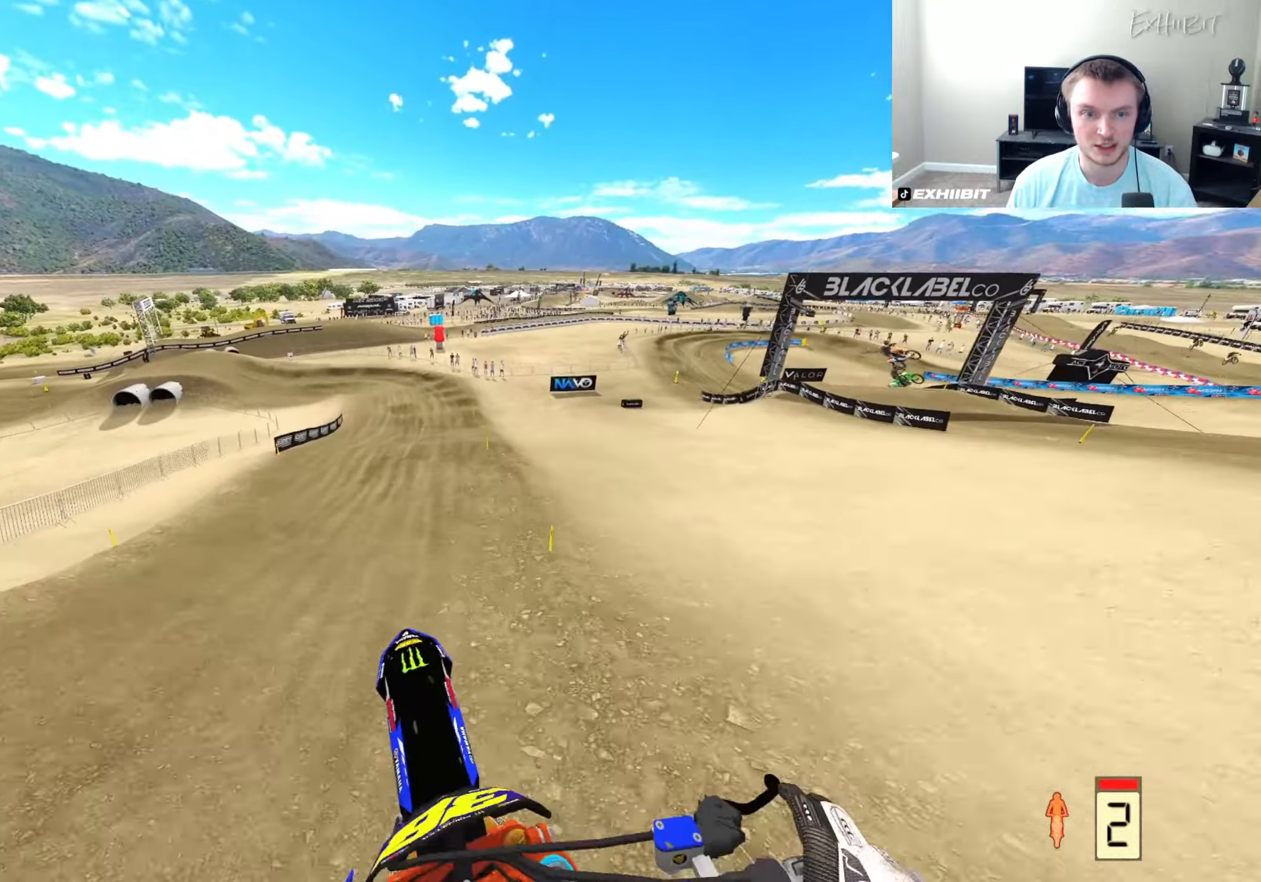
{"dt_ms": 500, "buttons": ["R2"], "left_stick": "center", "right_stick": "up-left", "events": [[83, "TRIANGLE", "down"], [150, "L1", "up"], [200, "TRIANGLE", "up"], [350, "left_stick", "center"]]}
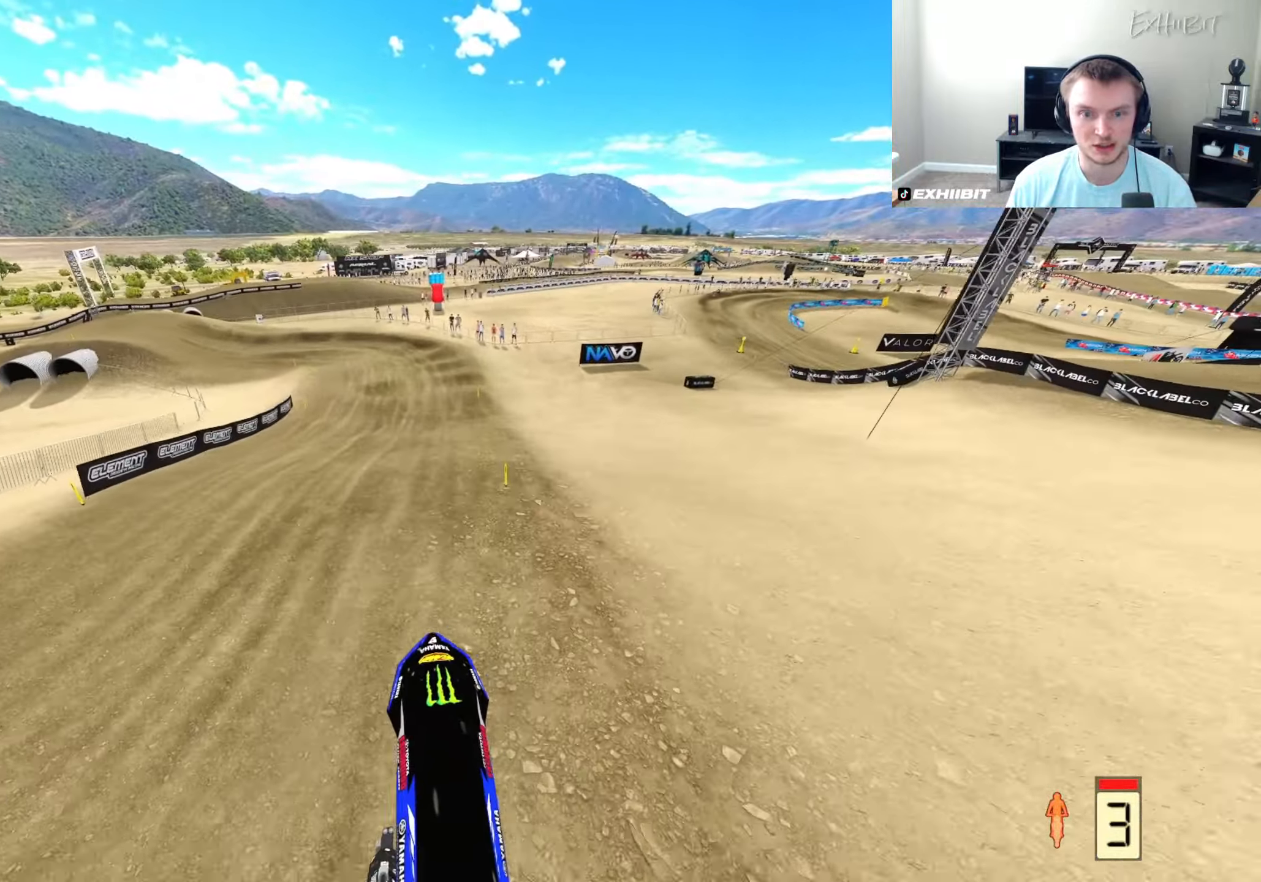
{"dt_ms": 500, "buttons": ["R2"], "left_stick": "left", "right_stick": "left", "events": [[100, "left_stick", "left"], [200, "right_stick", "left"], [217, "left_stick", "center"], [450, "left_stick", "left"]]}
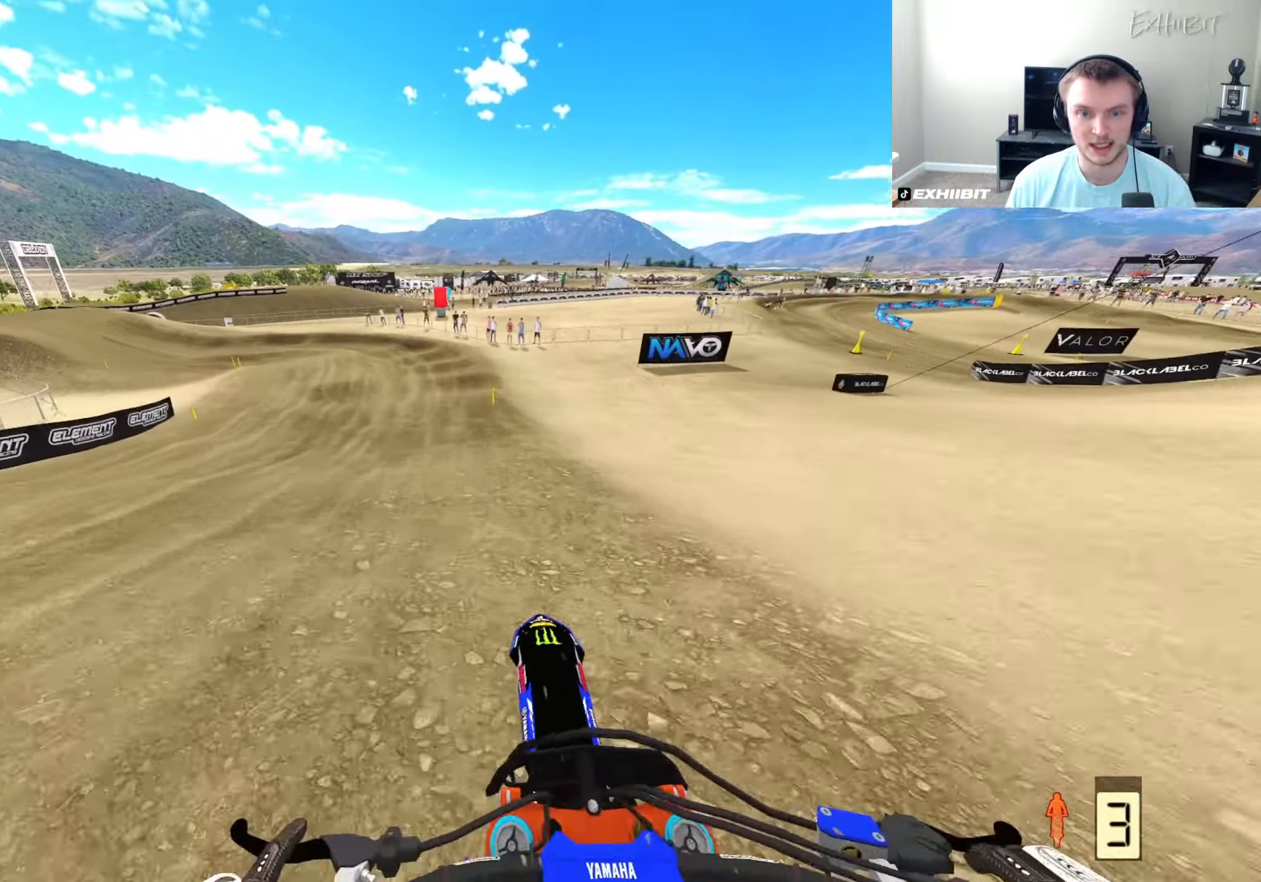
{"dt_ms": 500, "buttons": ["R2"], "left_stick": "left", "right_stick": "up-left", "events": [[167, "left_stick", "center"], [350, "right_stick", "up-left"], [483, "left_stick", "left"]]}
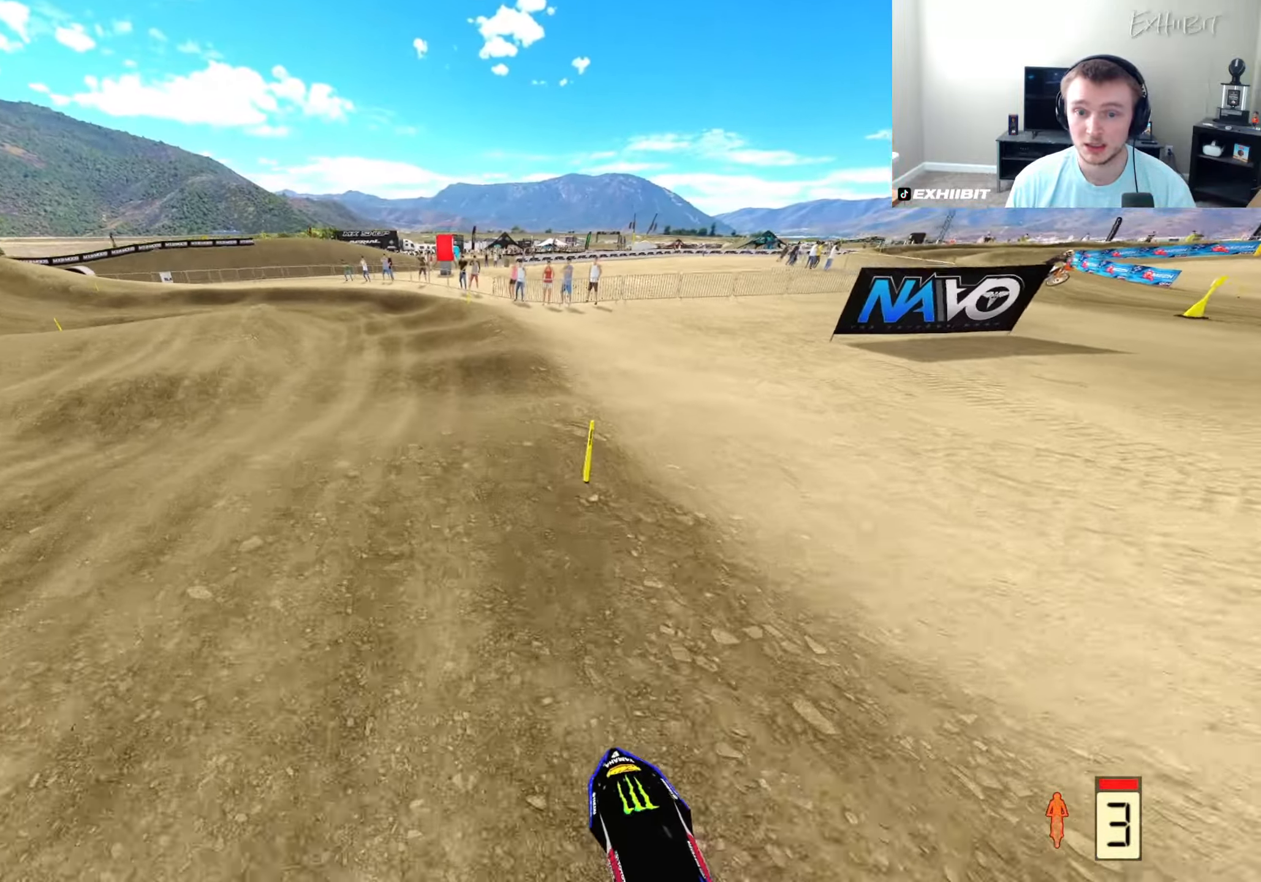
{"dt_ms": 500, "buttons": [], "left_stick": "left", "right_stick": "down", "events": [[100, "right_stick", "left"], [200, "right_stick", "down-left"], [333, "R2", "up"], [367, "right_stick", "down"]]}
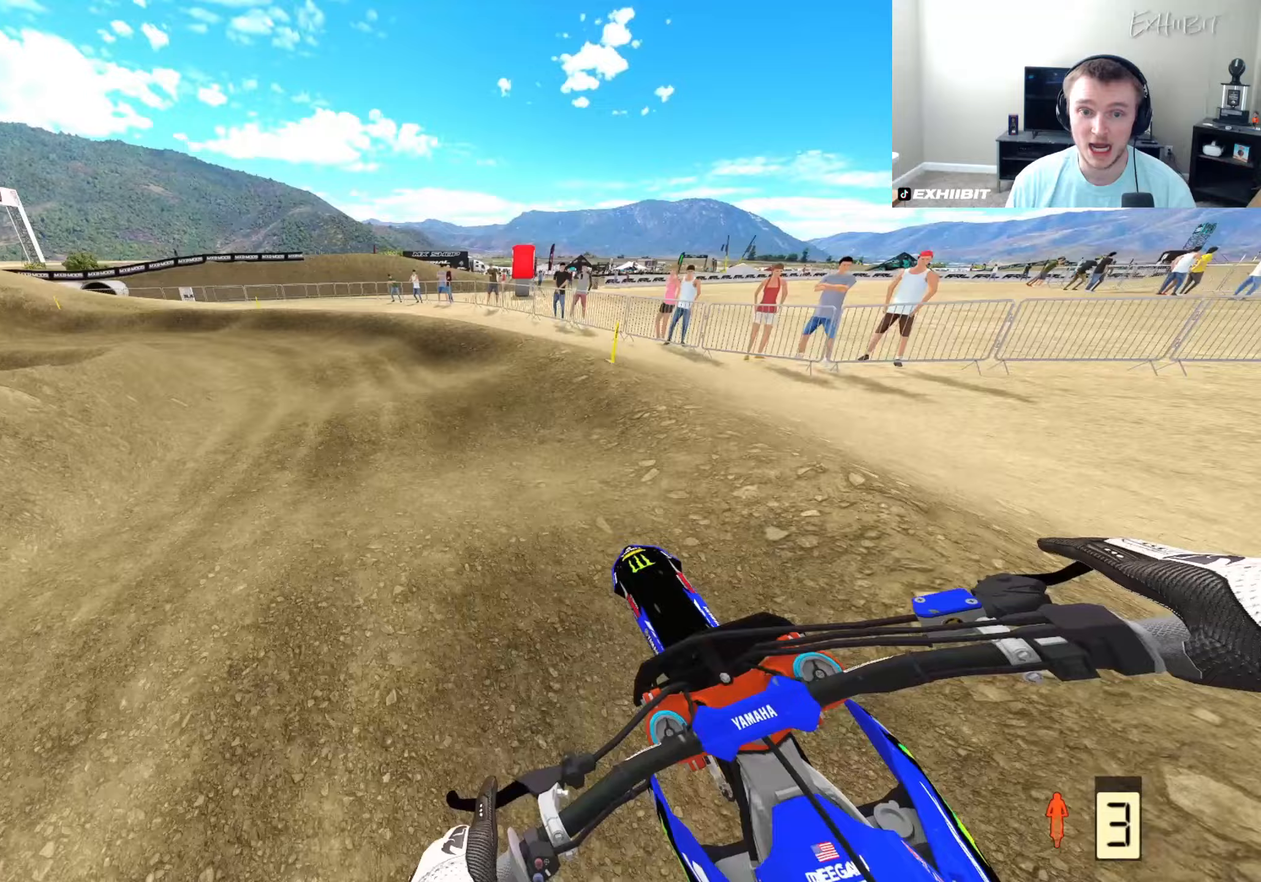
{"dt_ms": 500, "buttons": [], "left_stick": "left", "right_stick": "down-right", "events": [[267, "right_stick", "down-right"]]}
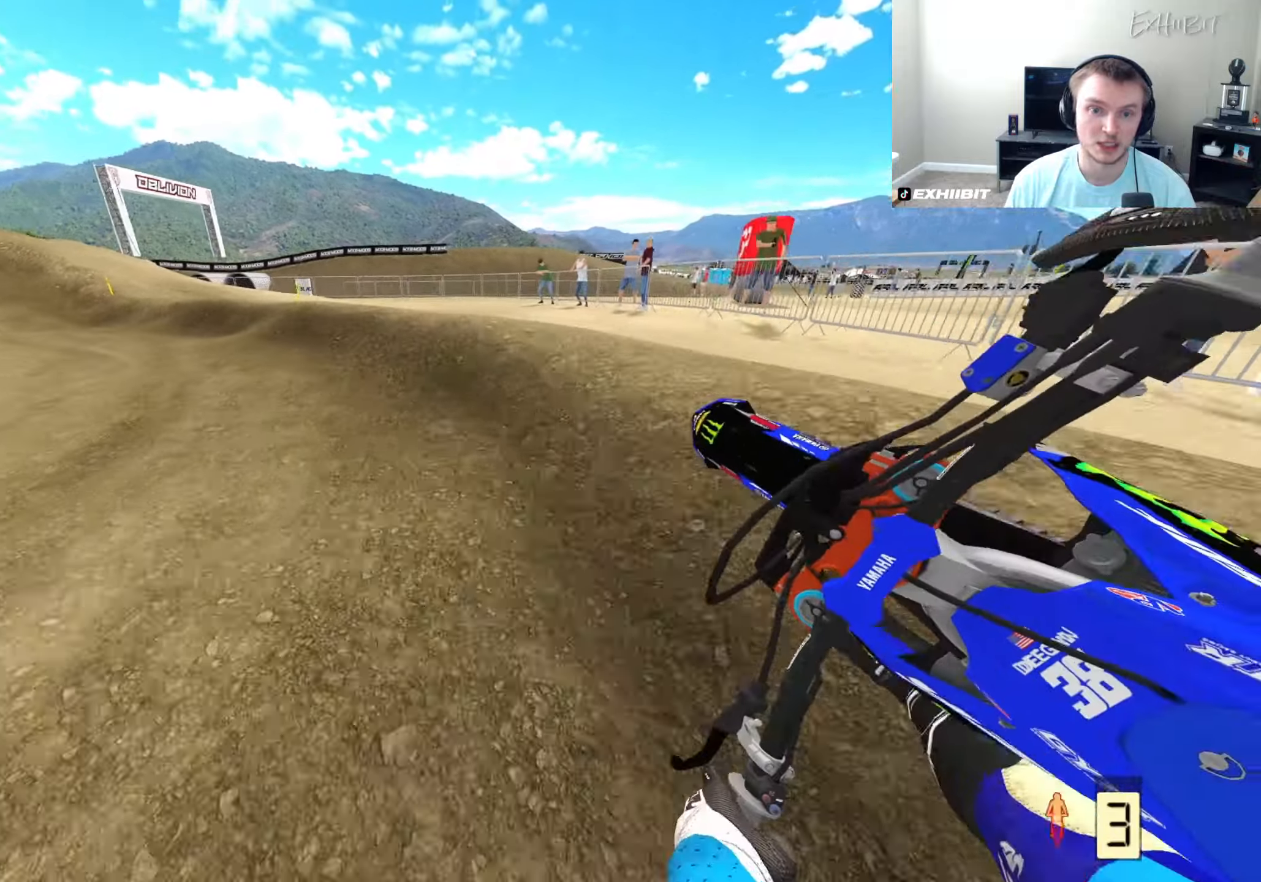
{"dt_ms": 500, "buttons": ["R2"], "left_stick": "left", "right_stick": "down-right", "events": [[333, "R2", "down"]]}